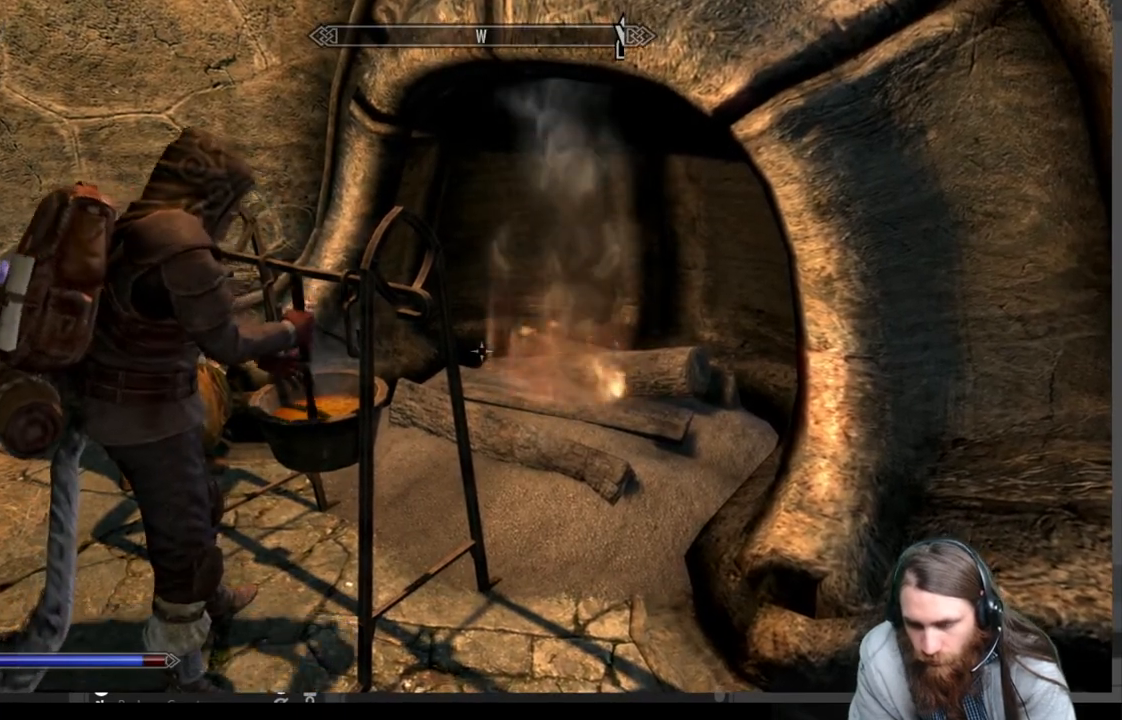
Gameplay with a controller (Xbox layout); each line is a JSON object with the inputs held at the frame after it. "events" lists button and stick changes between this image and that frame as [ms after this image, input, new state], when the widget could be followed in between.
{"buttons": [], "left_stick": "center", "right_stick": "center", "events": []}
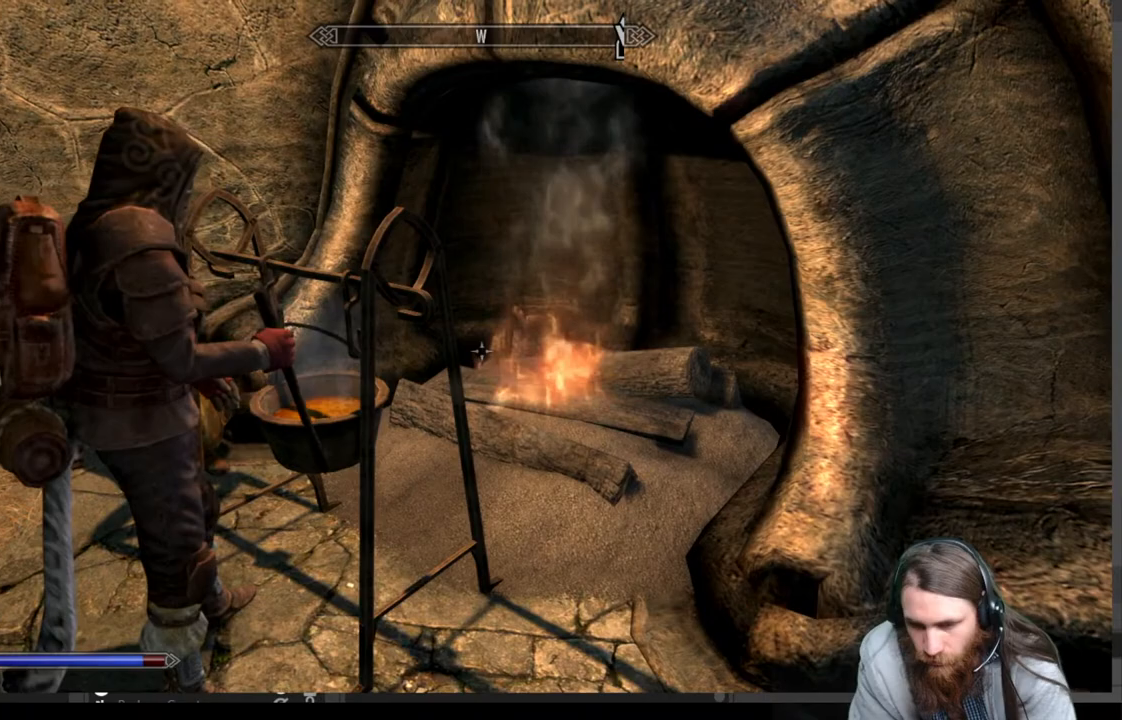
{"buttons": [], "left_stick": "center", "right_stick": "left", "events": [[433, "right_stick", "left"]]}
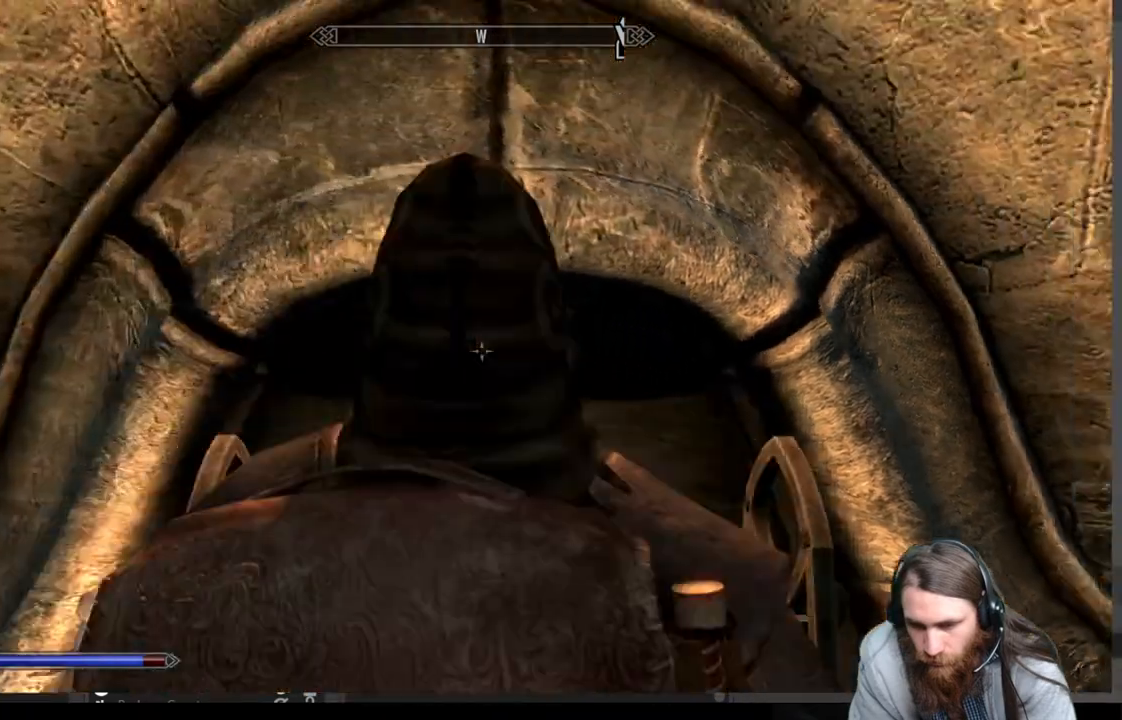
{"buttons": [], "left_stick": "center", "right_stick": "left", "events": []}
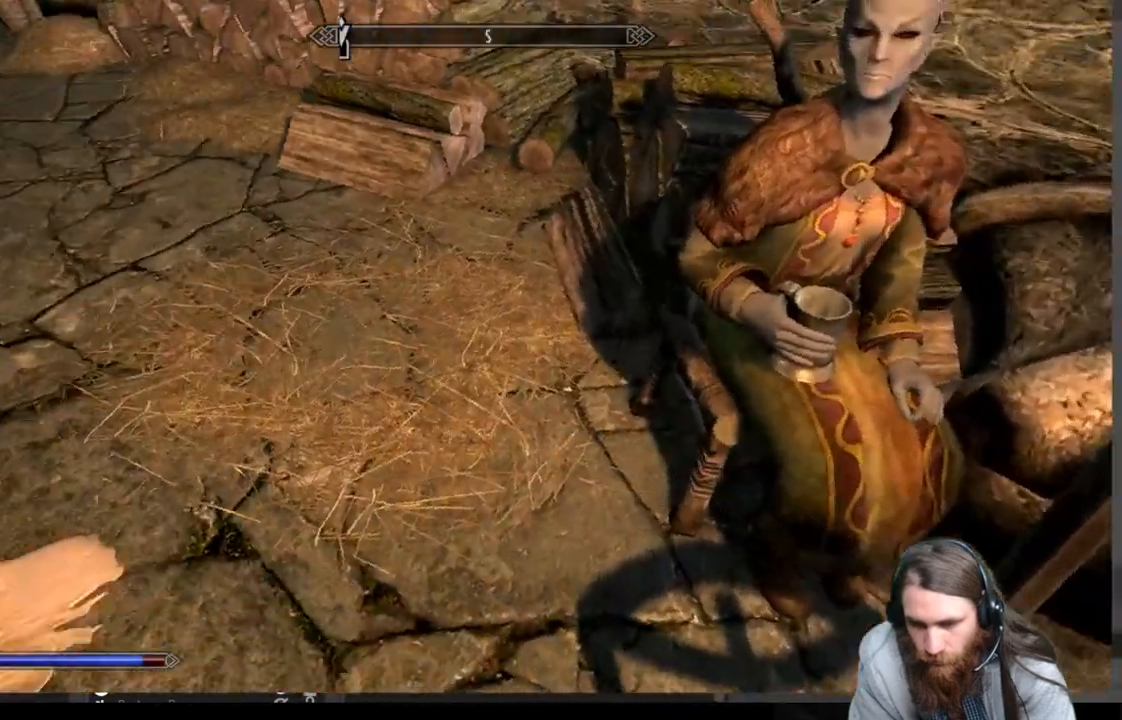
{"buttons": ["A"], "left_stick": "up", "right_stick": "center", "events": [[250, "right_stick", "center"], [300, "left_stick", "up"], [433, "A", "down"]]}
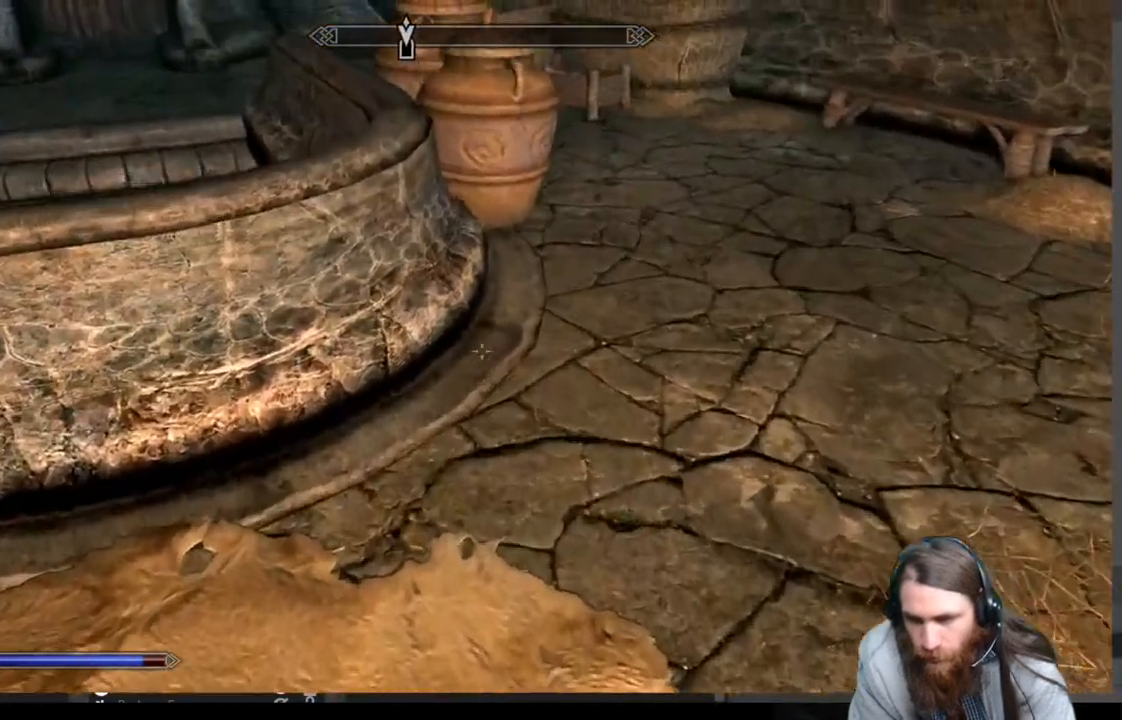
{"buttons": [], "left_stick": "up-left", "right_stick": "right", "events": [[50, "left_stick", "up-left"], [67, "A", "up"], [400, "right_stick", "right"]]}
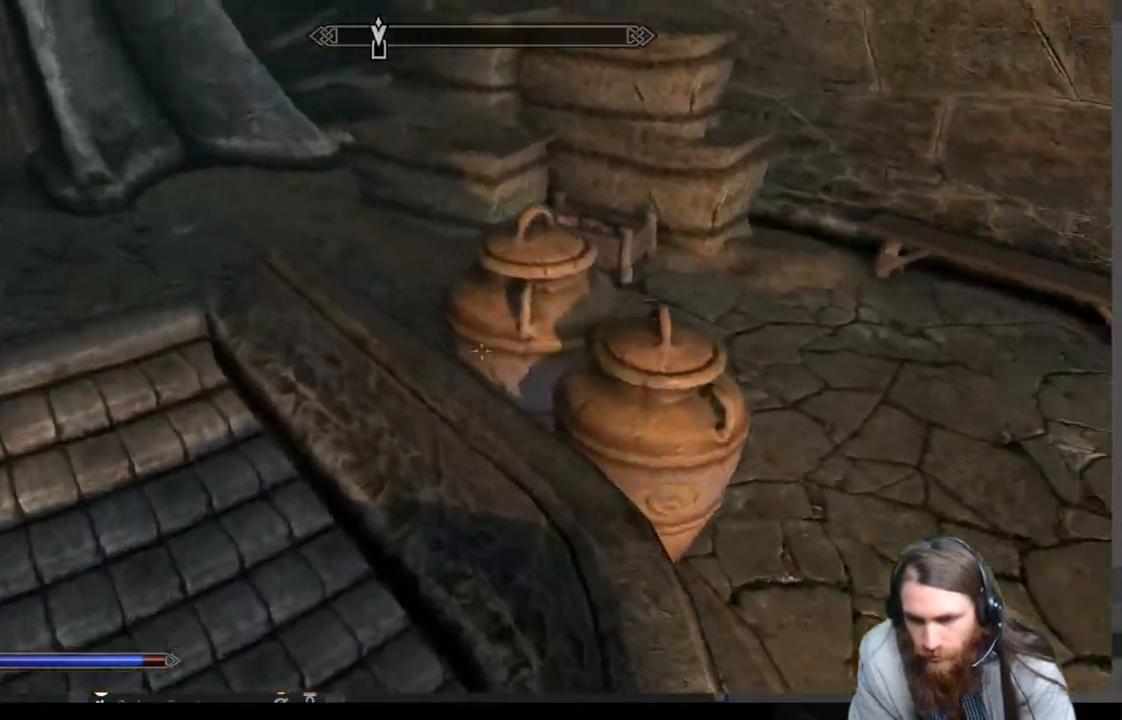
{"buttons": [], "left_stick": "up", "right_stick": "right", "events": [[500, "left_stick", "up"]]}
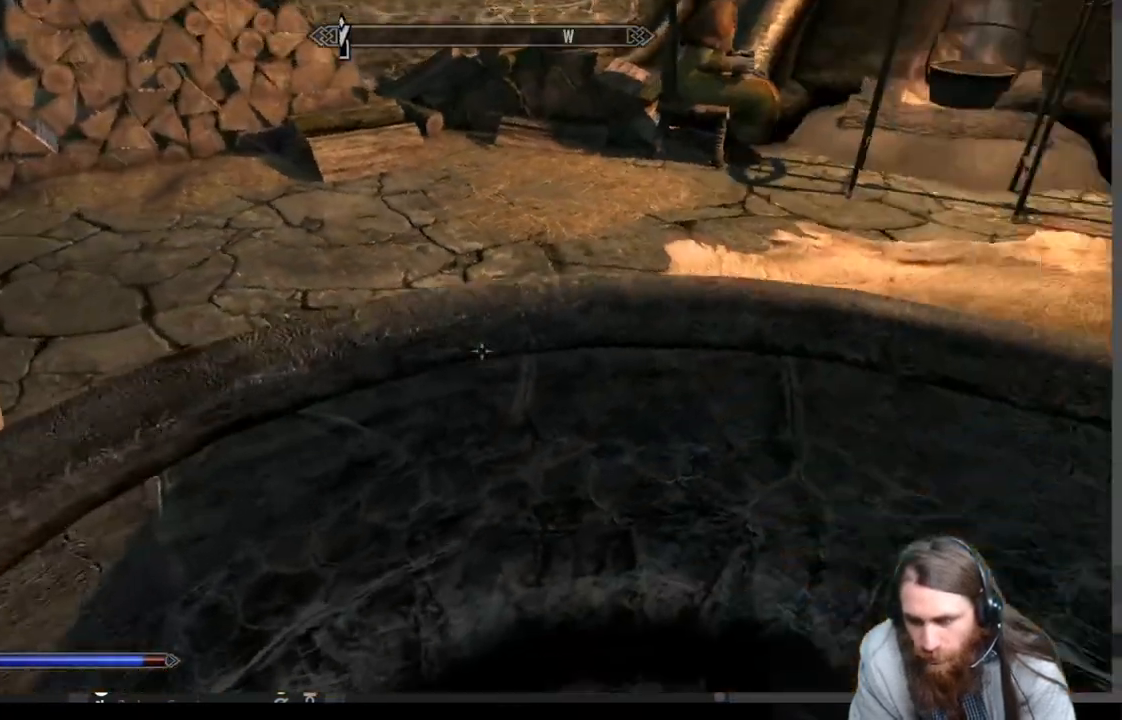
{"buttons": [], "left_stick": "up", "right_stick": "up-right", "events": [[33, "right_stick", "center"], [467, "right_stick", "up-right"]]}
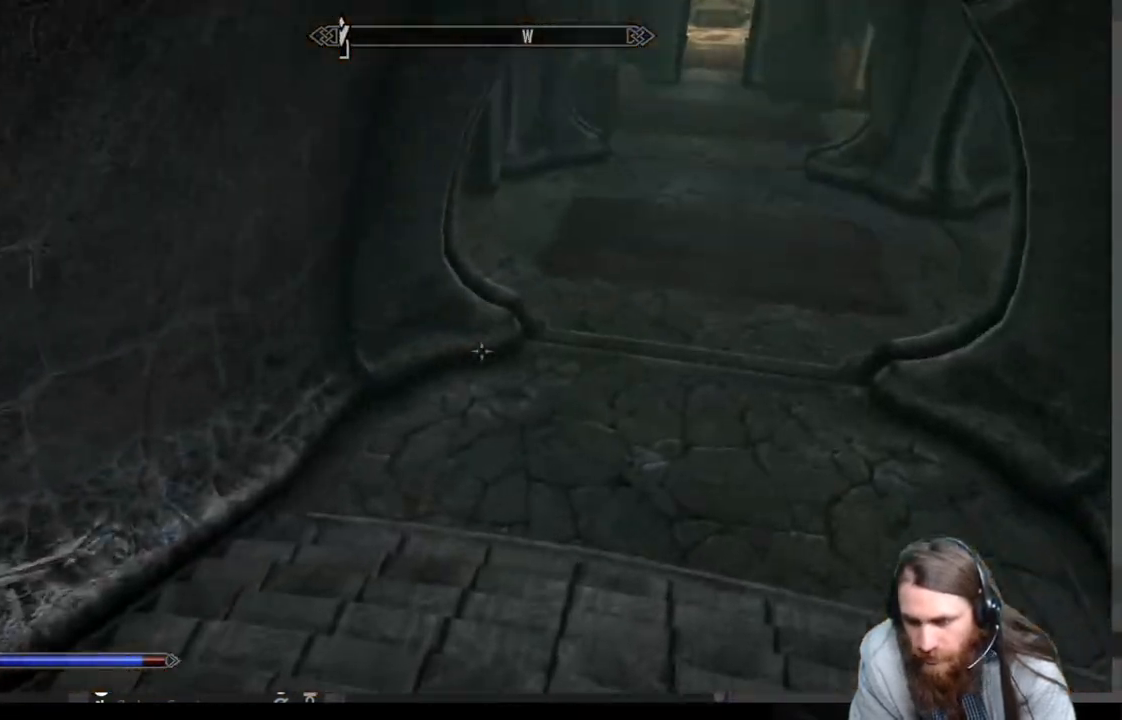
{"buttons": [], "left_stick": "up", "right_stick": "center", "events": [[117, "right_stick", "right"], [267, "right_stick", "up"], [383, "right_stick", "center"]]}
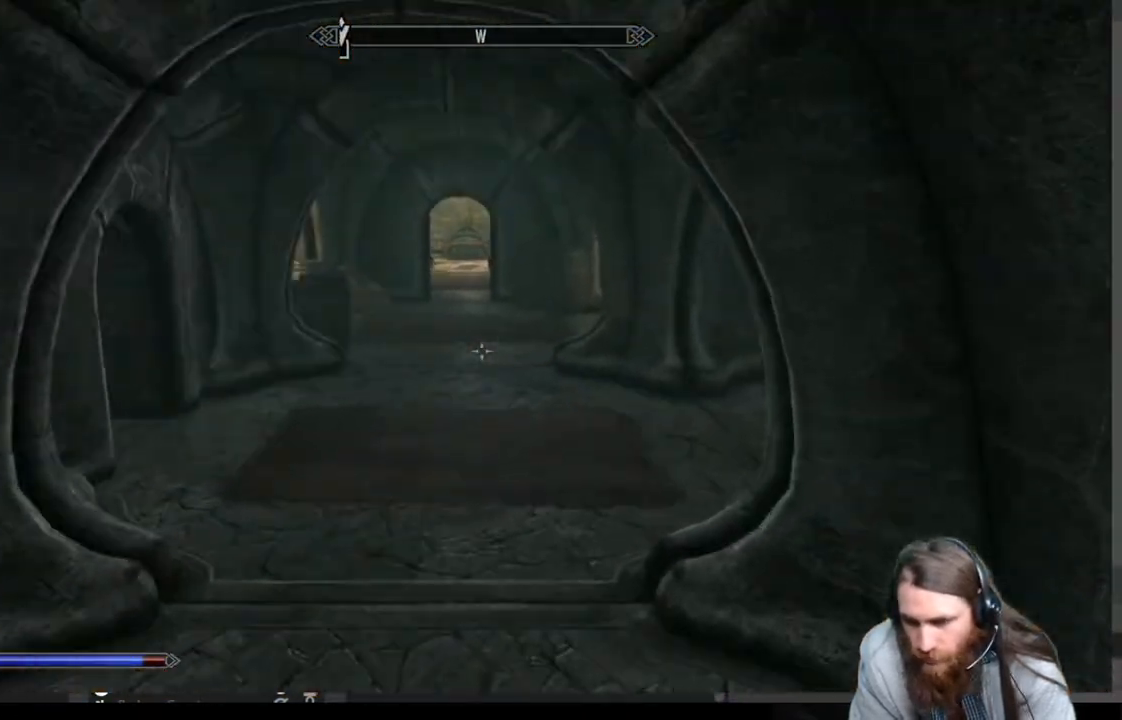
{"buttons": [], "left_stick": "up", "right_stick": "up", "events": [[83, "L1", "down"], [267, "L1", "up"], [367, "right_stick", "up"]]}
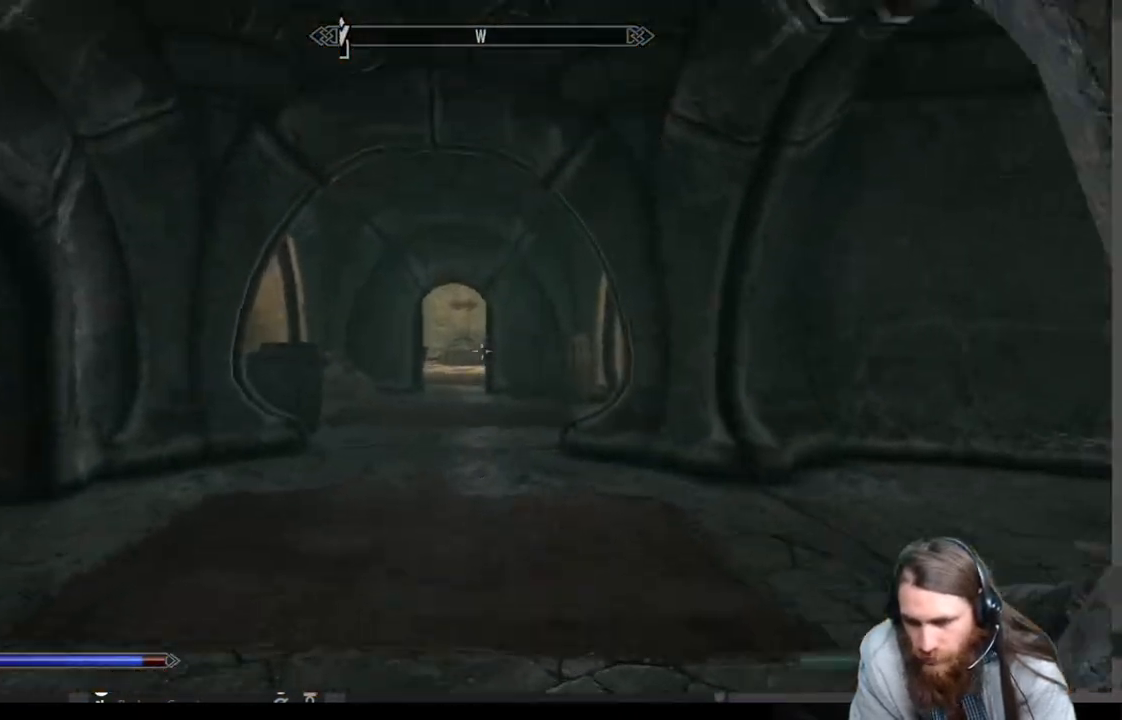
{"buttons": [], "left_stick": "up", "right_stick": "center", "events": [[17, "right_stick", "center"]]}
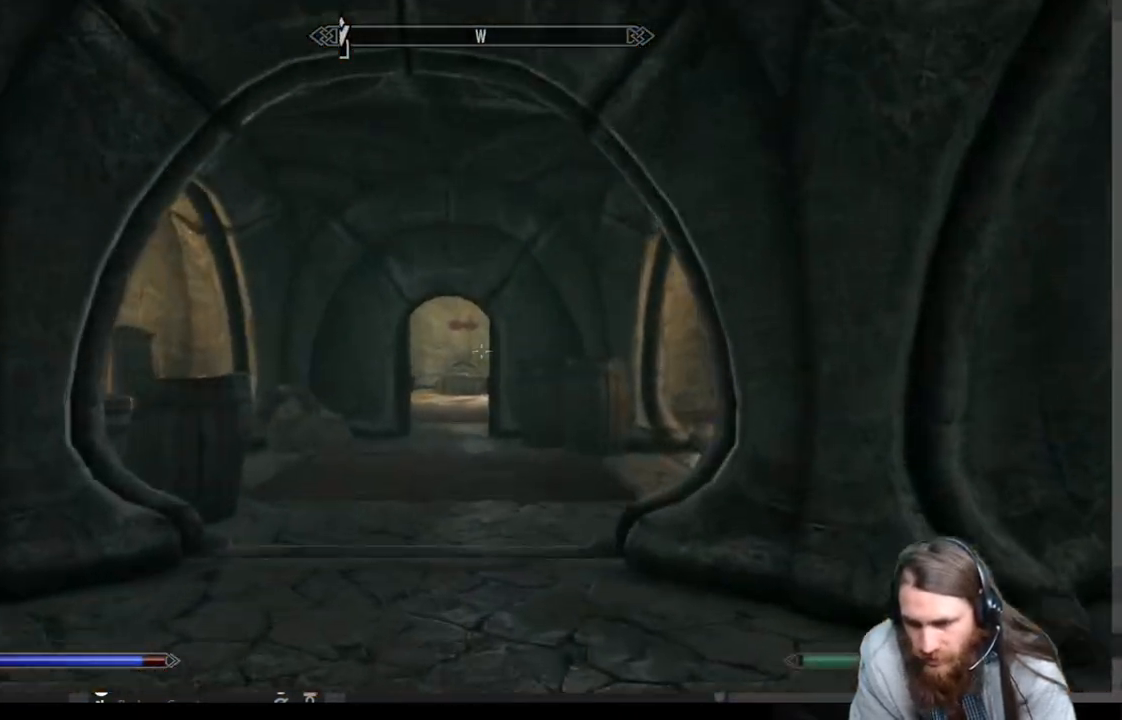
{"buttons": [], "left_stick": "up", "right_stick": "center", "events": [[250, "right_stick", "down"], [317, "L1", "down"], [350, "right_stick", "center"], [500, "L1", "up"]]}
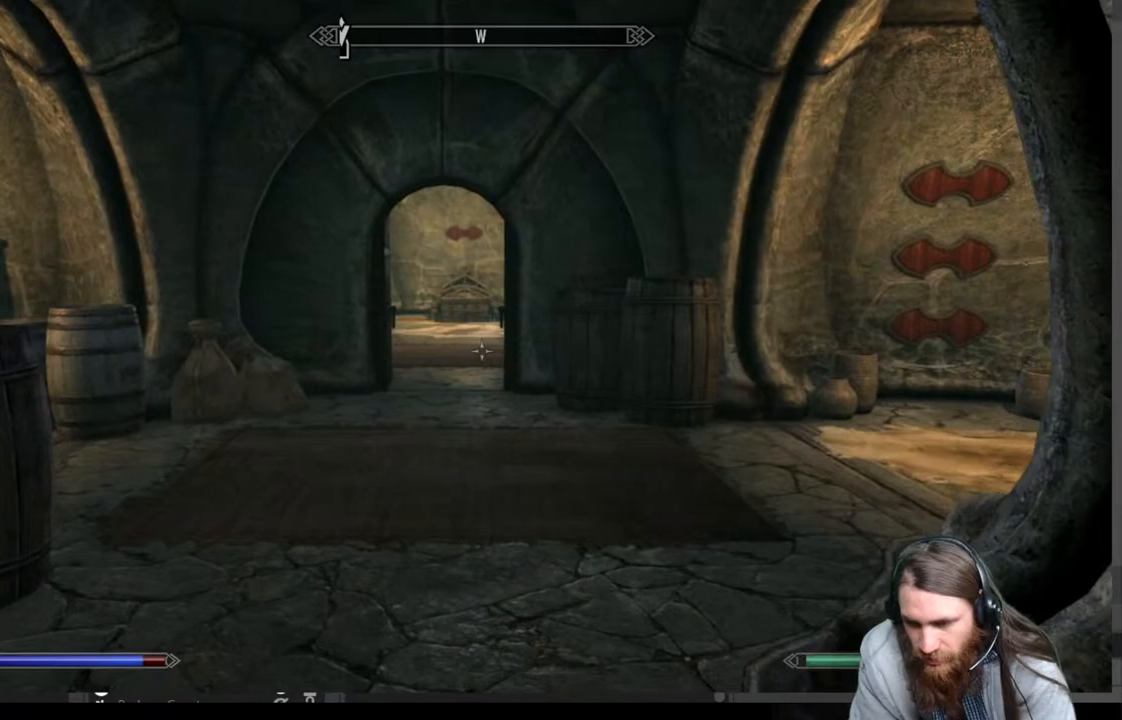
{"buttons": ["L1"], "left_stick": "up", "right_stick": "center", "events": [[383, "L1", "down"]]}
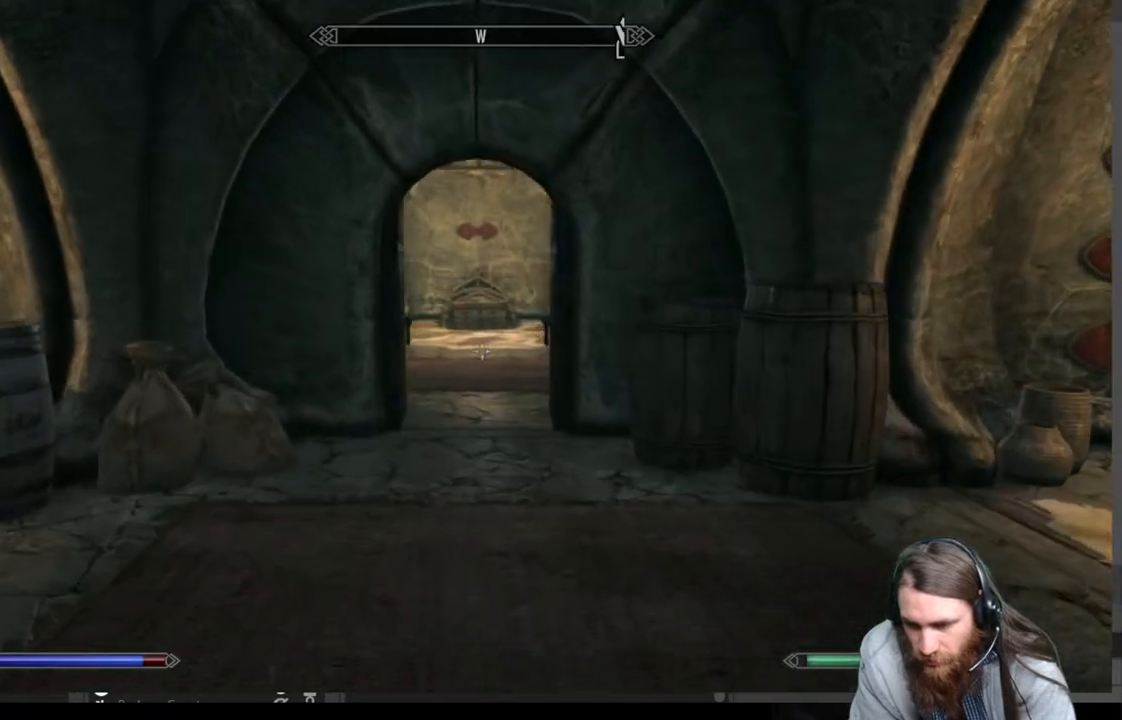
{"buttons": [], "left_stick": "up", "right_stick": "center", "events": [[50, "L1", "up"], [400, "right_stick", "down"], [483, "right_stick", "center"]]}
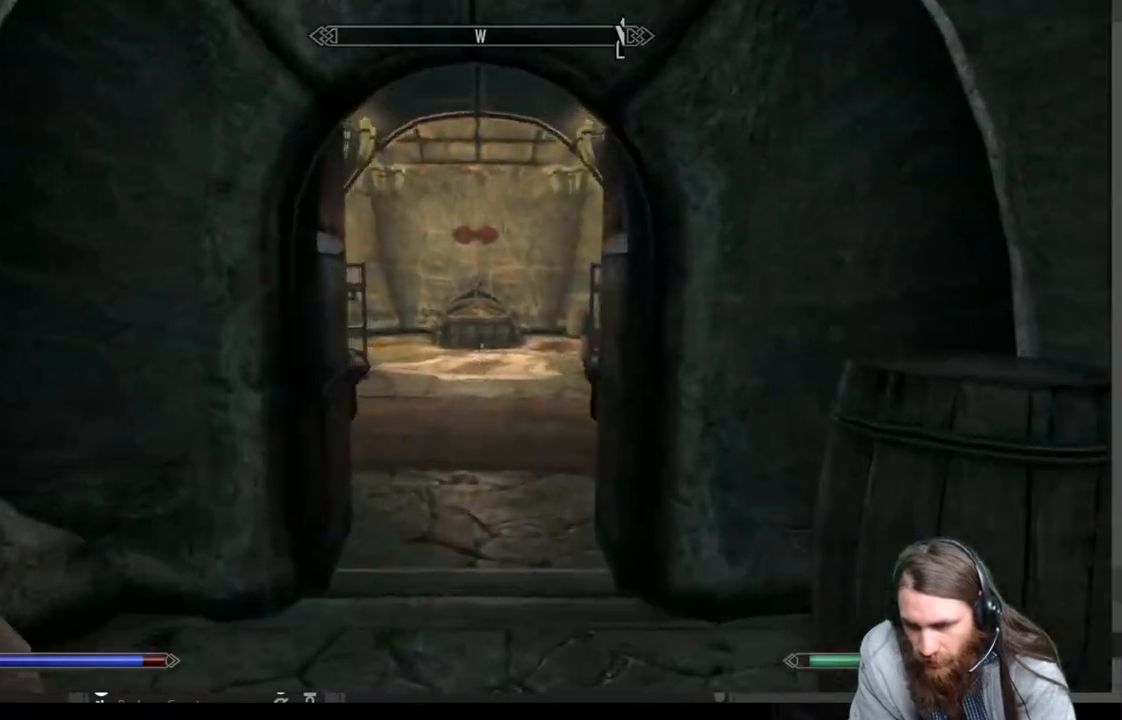
{"buttons": [], "left_stick": "up", "right_stick": "center", "events": [[217, "right_stick", "down-right"], [400, "right_stick", "center"]]}
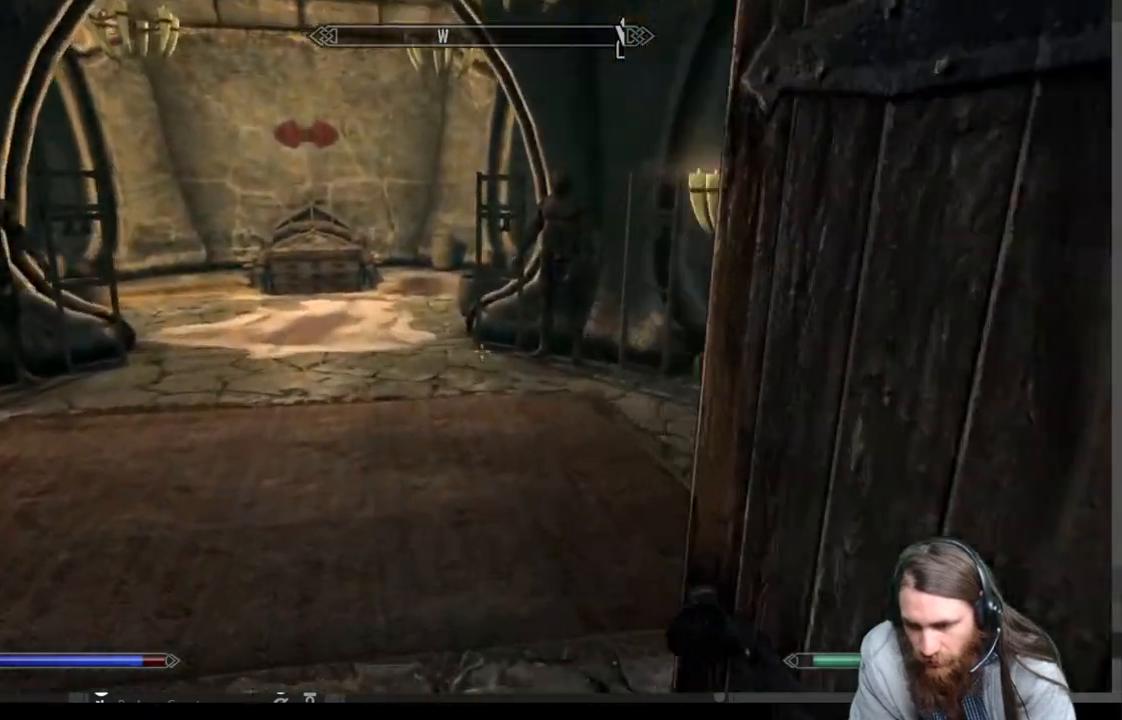
{"buttons": [], "left_stick": "up", "right_stick": "down-right", "events": [[283, "right_stick", "down-right"]]}
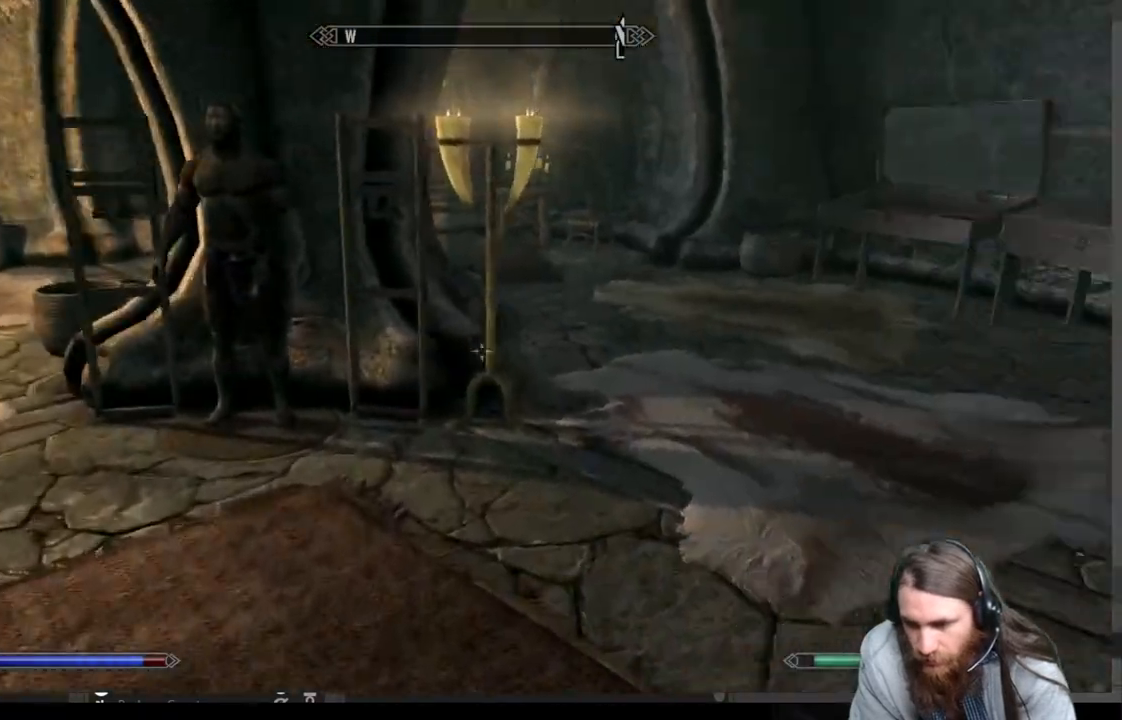
{"buttons": [], "left_stick": "up", "right_stick": "right", "events": [[33, "right_stick", "center"], [333, "right_stick", "down"], [483, "right_stick", "right"]]}
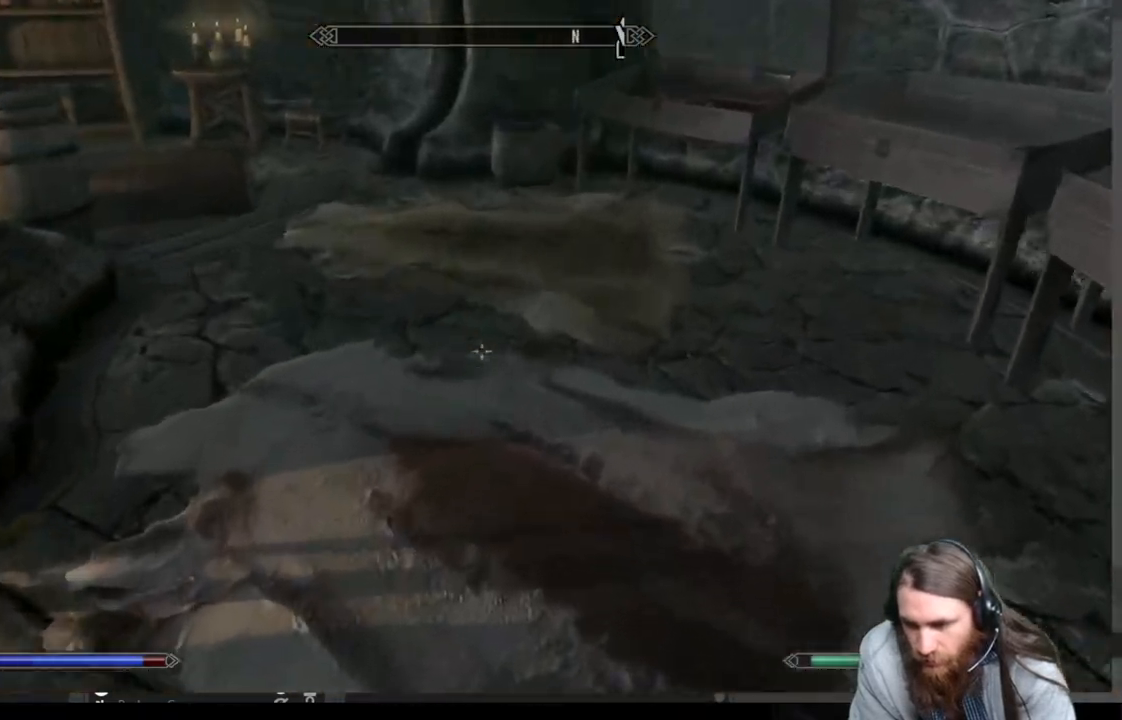
{"buttons": [], "left_stick": "center", "right_stick": "center", "events": [[50, "right_stick", "center"], [183, "right_stick", "down-left"], [283, "left_stick", "up-right"], [367, "right_stick", "center"], [483, "left_stick", "center"]]}
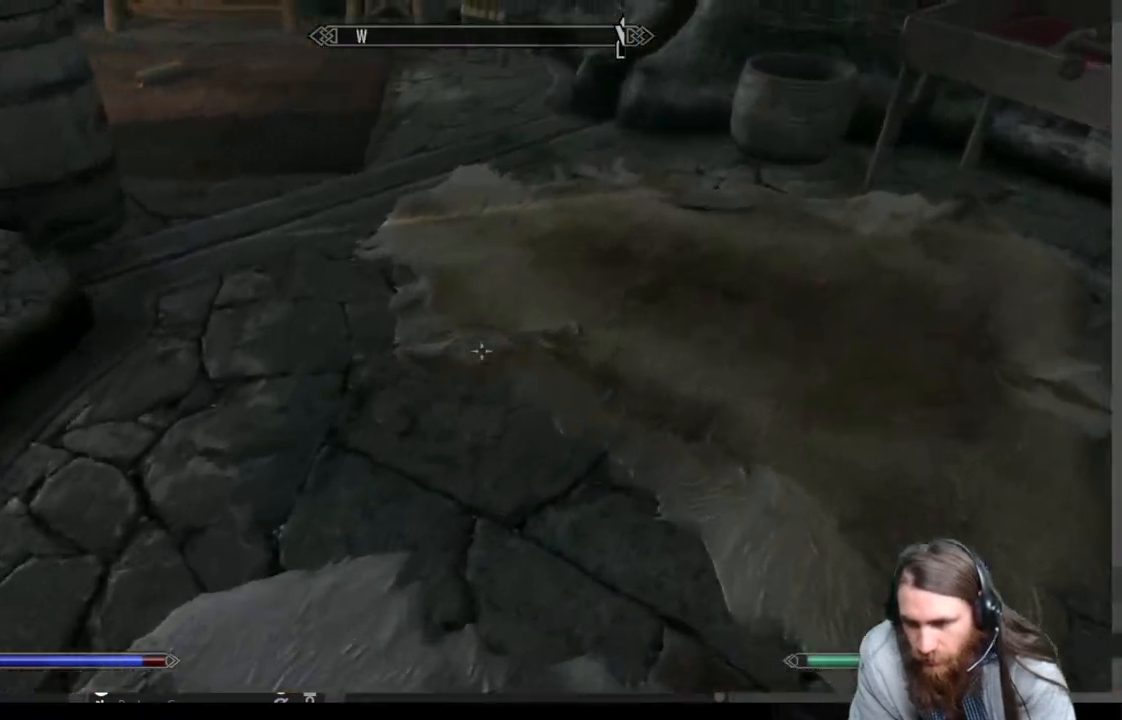
{"buttons": [], "left_stick": "up", "right_stick": "center", "events": [[167, "left_stick", "up"], [283, "right_stick", "left"], [433, "right_stick", "center"]]}
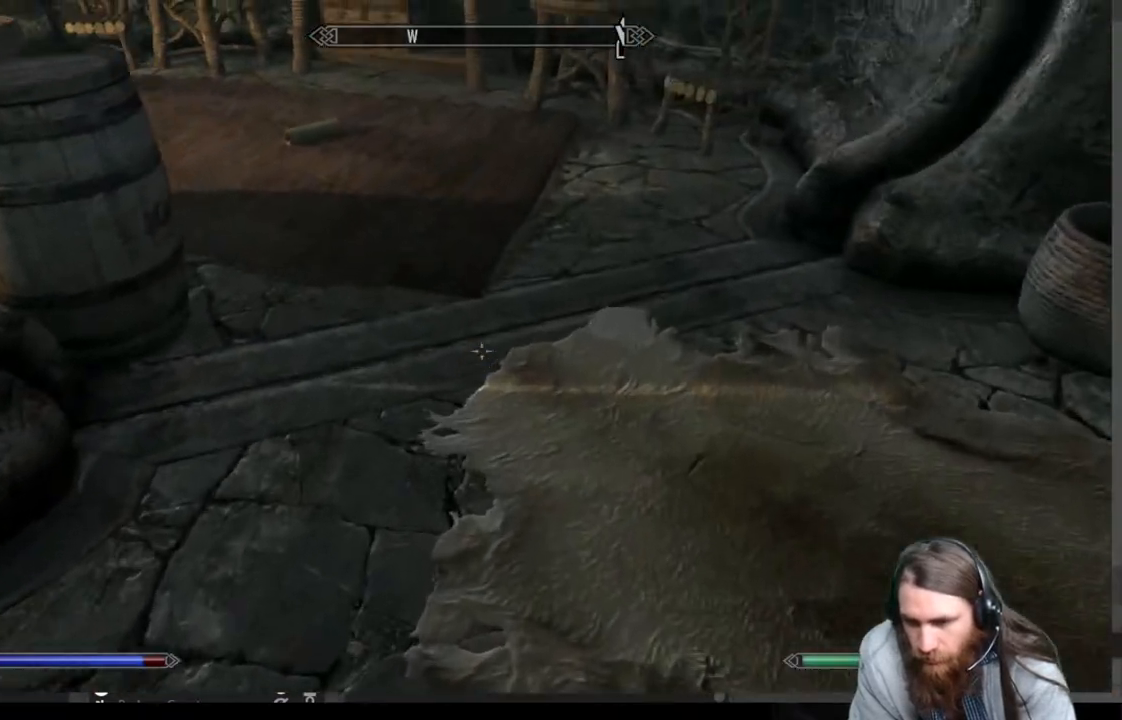
{"buttons": [], "left_stick": "up", "right_stick": "down", "events": [[83, "right_stick", "down-left"], [233, "right_stick", "center"], [367, "right_stick", "down"]]}
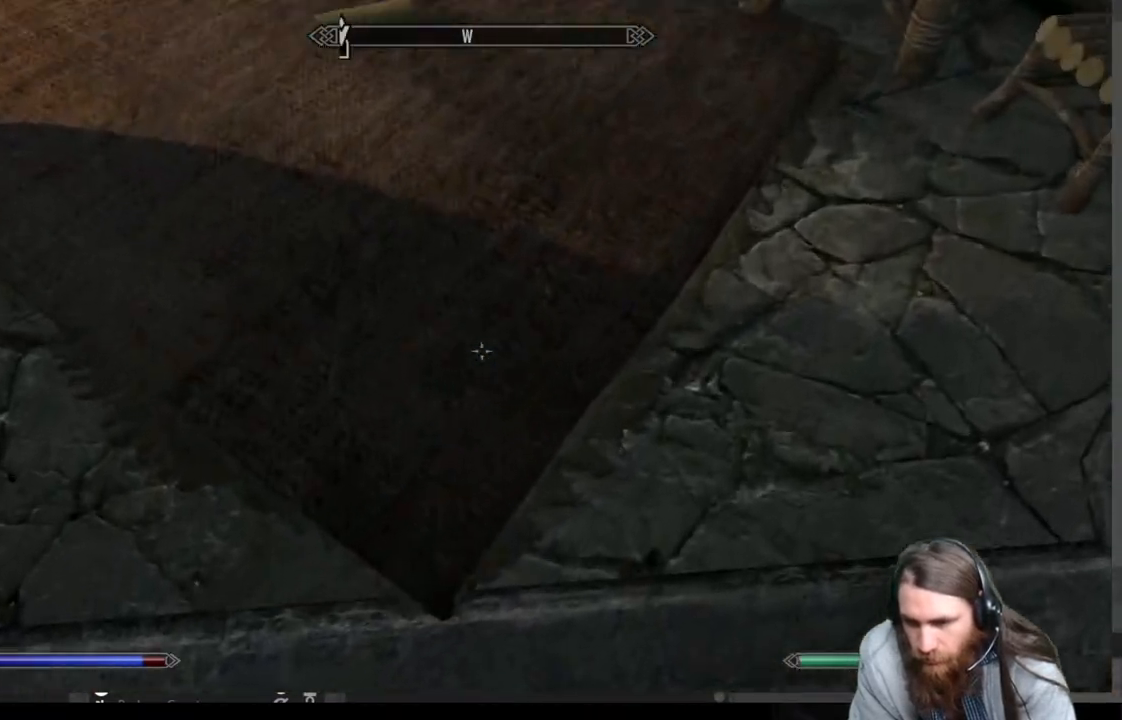
{"buttons": [], "left_stick": "center", "right_stick": "center", "events": [[33, "right_stick", "center"], [133, "left_stick", "center"], [283, "left_stick", "up-left"], [433, "left_stick", "center"]]}
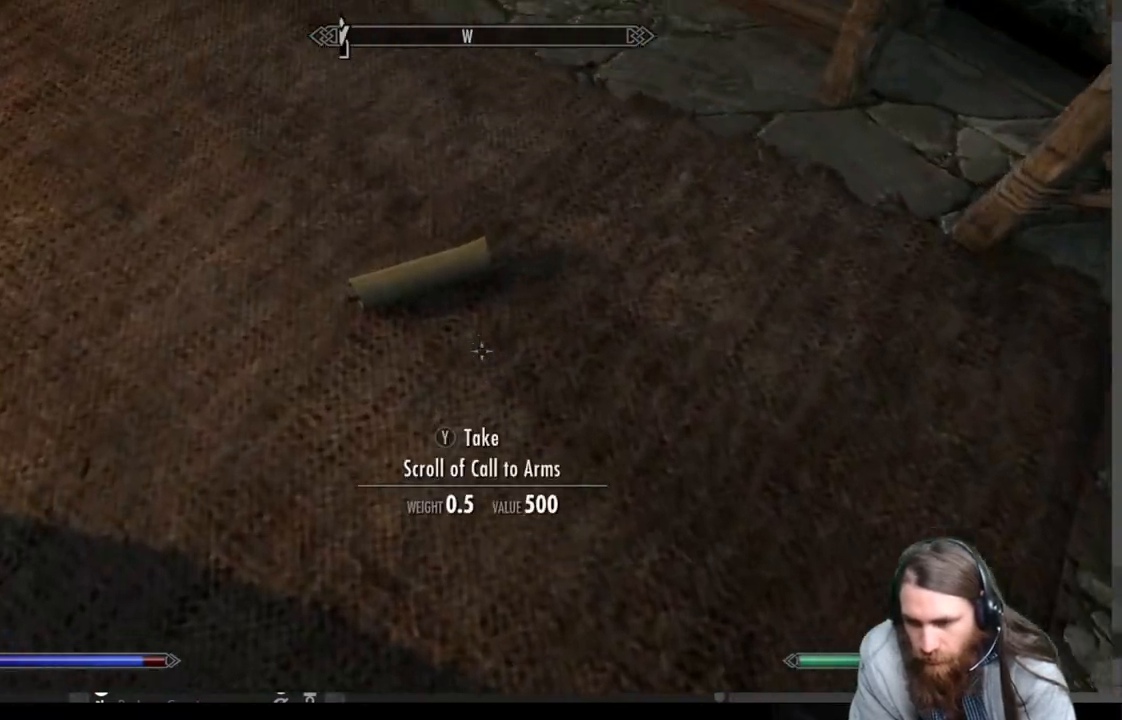
{"buttons": [], "left_stick": "center", "right_stick": "left", "events": [[250, "Y", "down"], [317, "Y", "up"], [483, "right_stick", "left"]]}
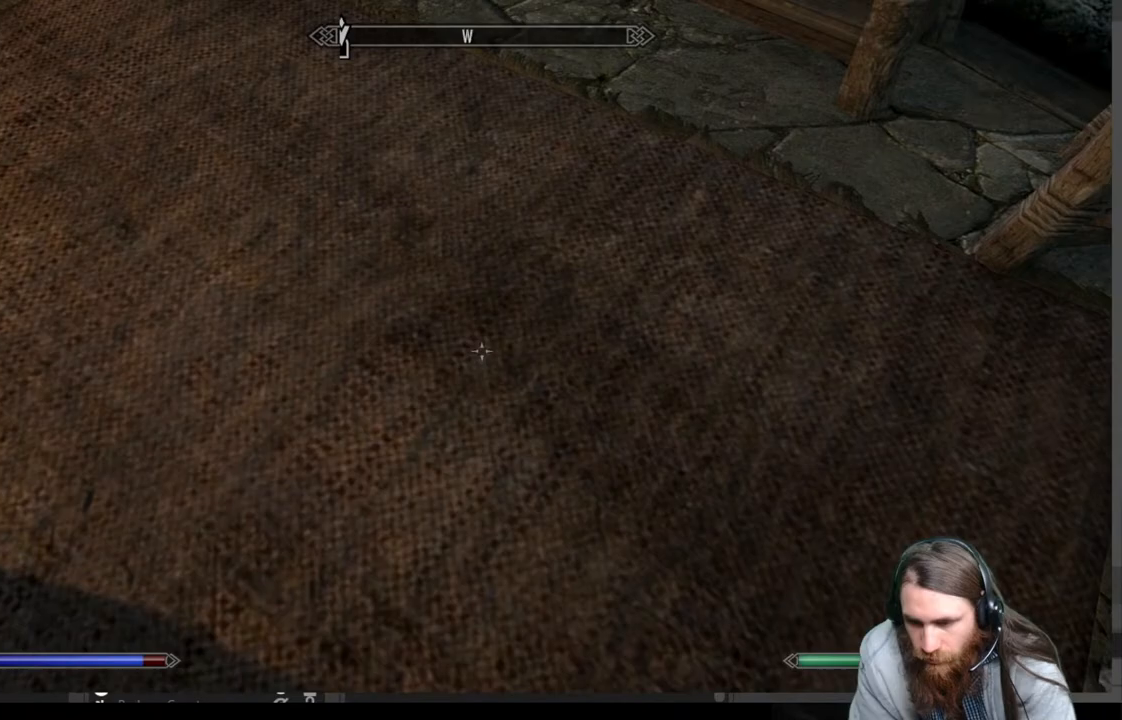
{"buttons": [], "left_stick": "down-left", "right_stick": "left", "events": [[17, "left_stick", "down"], [500, "left_stick", "down-left"]]}
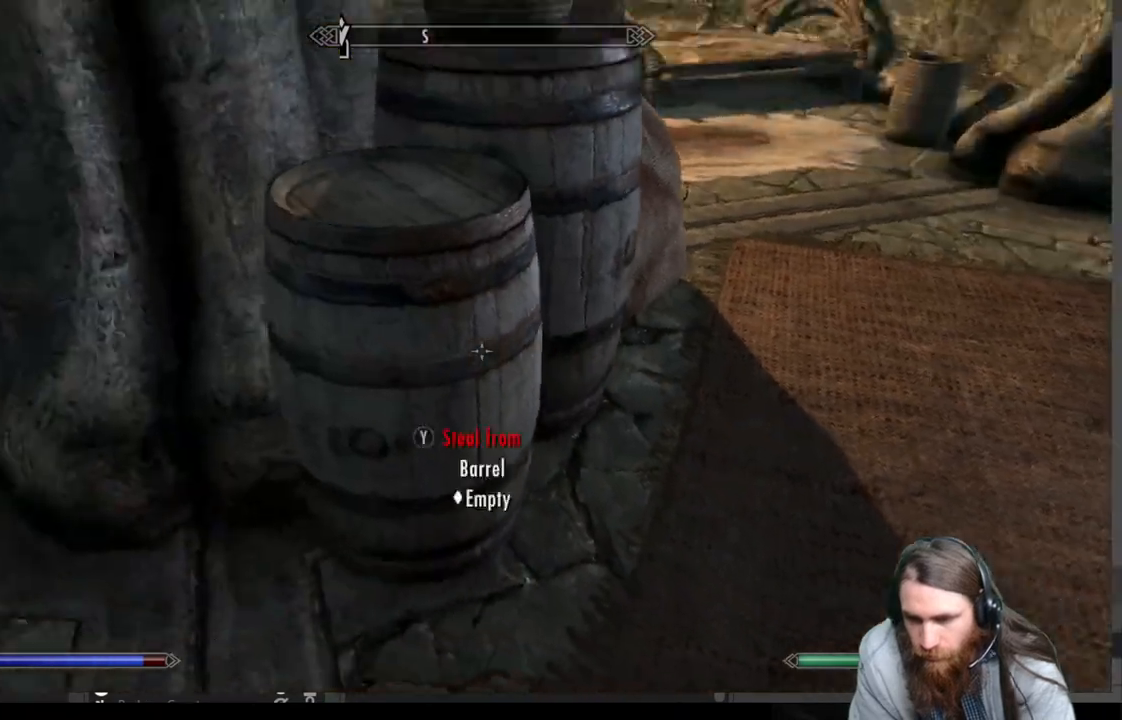
{"buttons": [], "left_stick": "up-right", "right_stick": "center", "events": [[150, "left_stick", "up-left"], [350, "left_stick", "up"], [350, "right_stick", "center"], [500, "left_stick", "up-right"]]}
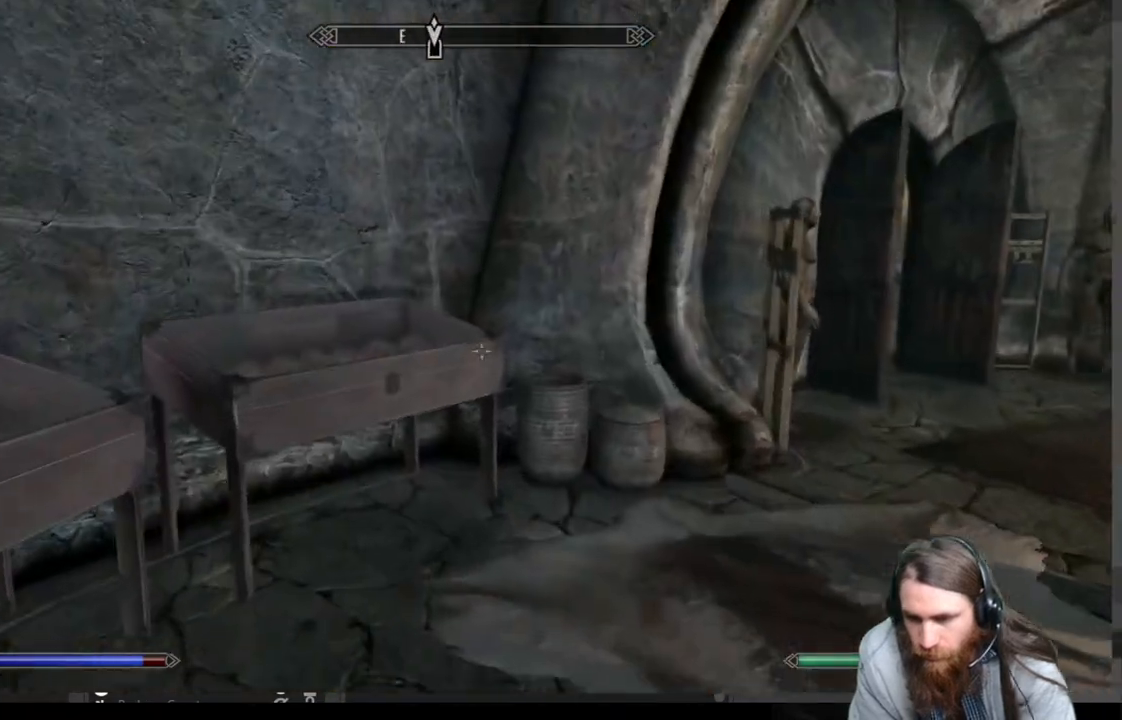
{"buttons": [], "left_stick": "up-right", "right_stick": "center", "events": [[183, "A", "down"], [267, "A", "up"]]}
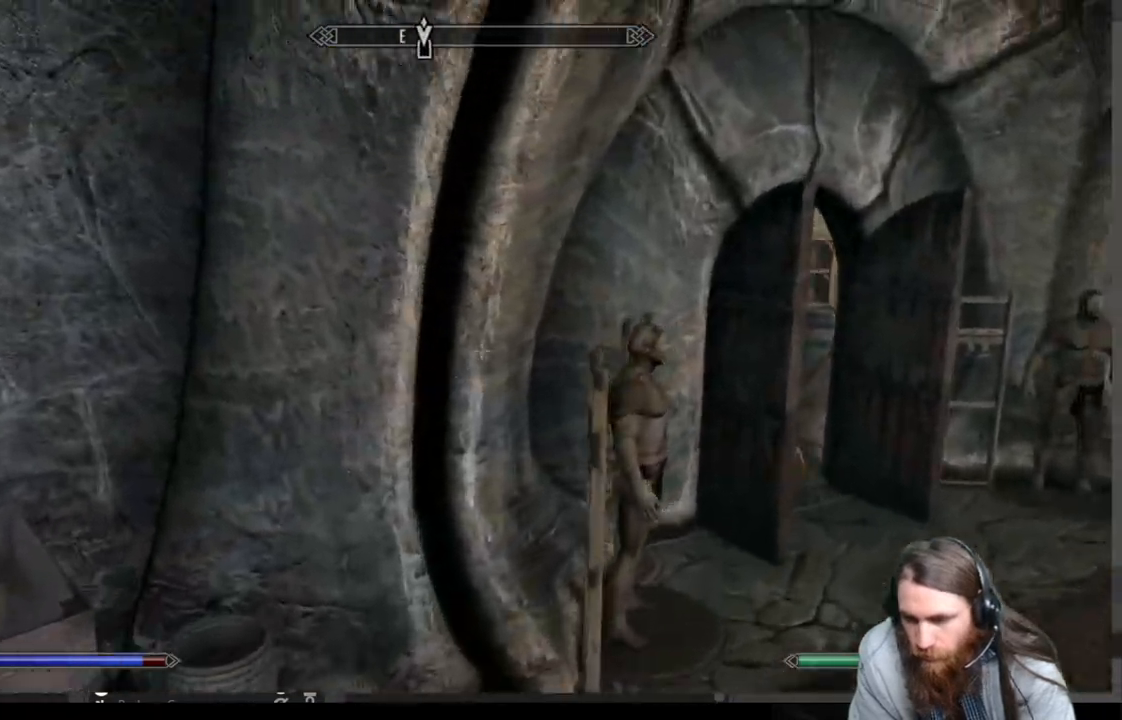
{"buttons": [], "left_stick": "up-right", "right_stick": "center", "events": []}
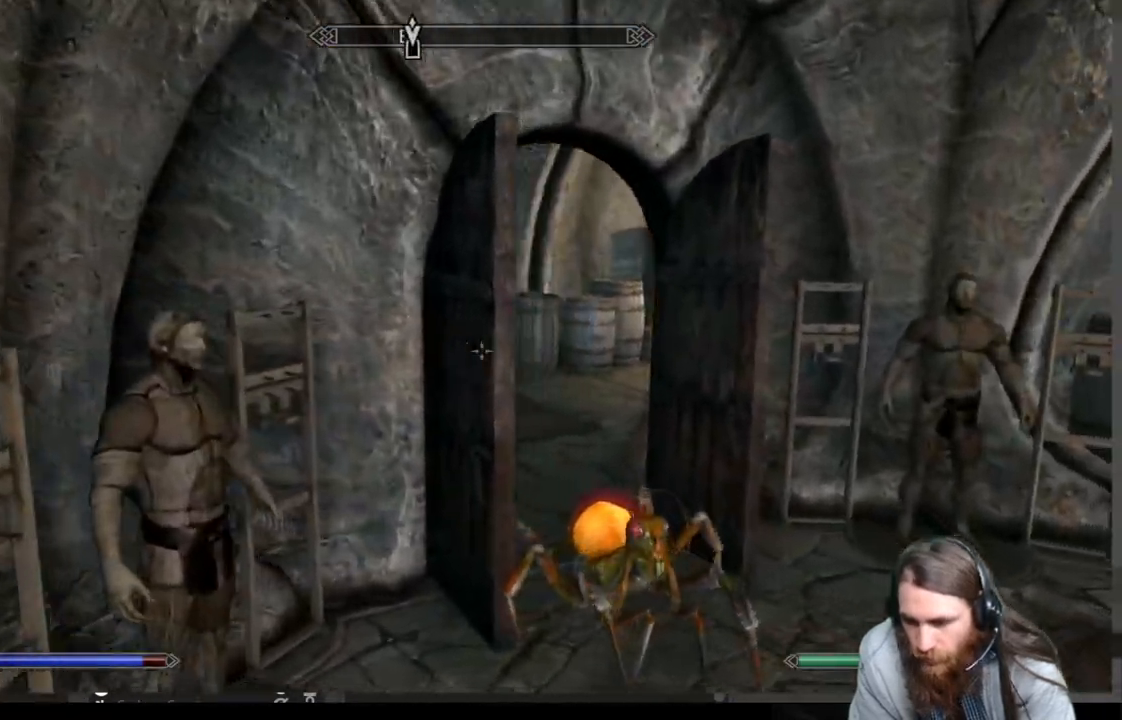
{"buttons": [], "left_stick": "up", "right_stick": "left", "events": [[150, "A", "down"], [250, "A", "up"], [300, "left_stick", "up"], [467, "right_stick", "left"]]}
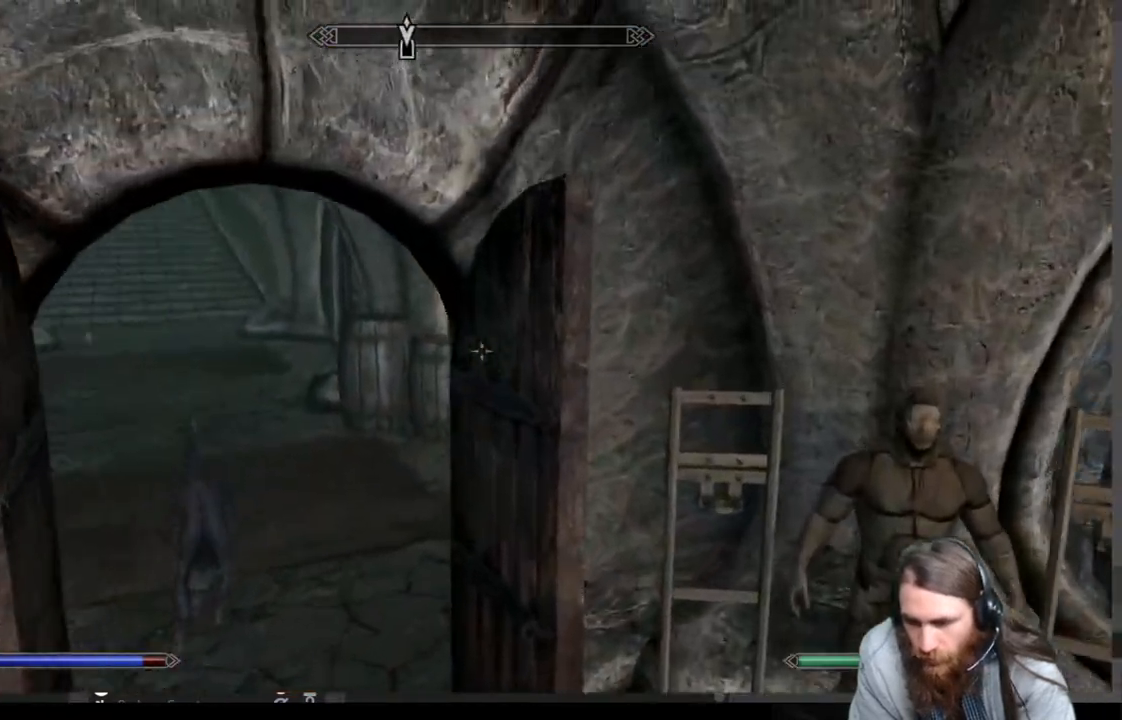
{"buttons": [], "left_stick": "up-right", "right_stick": "left", "events": [[83, "right_stick", "center"], [350, "right_stick", "left"], [383, "left_stick", "up-right"]]}
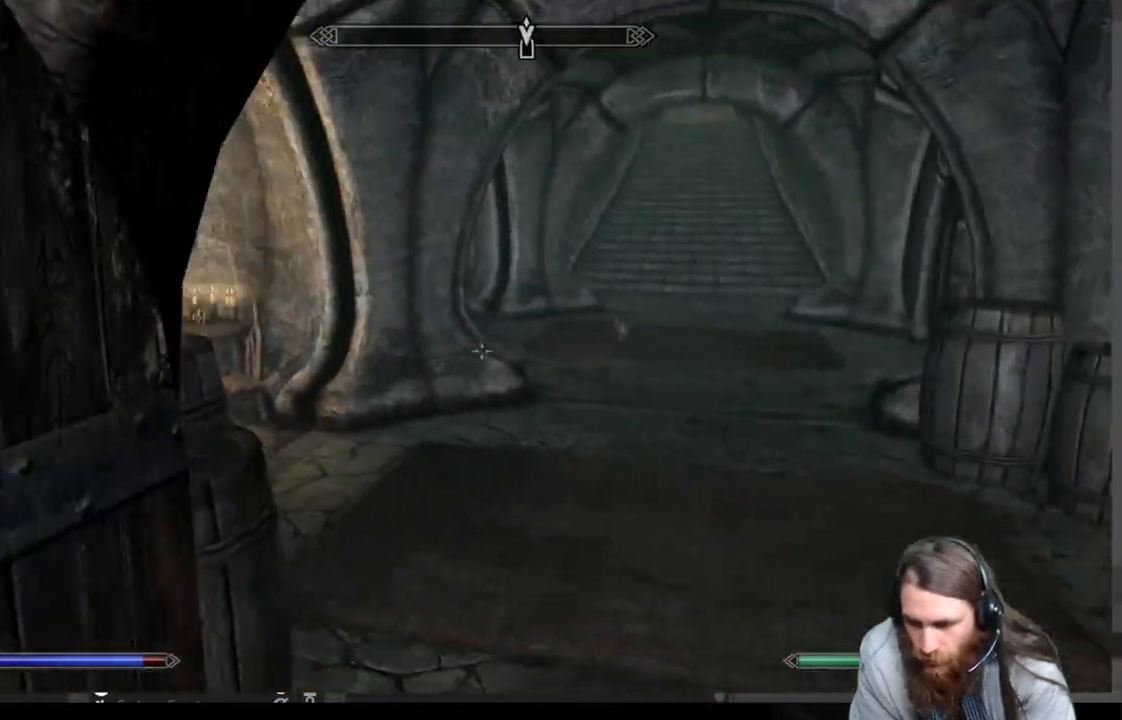
{"buttons": [], "left_stick": "up-right", "right_stick": "center", "events": [[350, "right_stick", "center"]]}
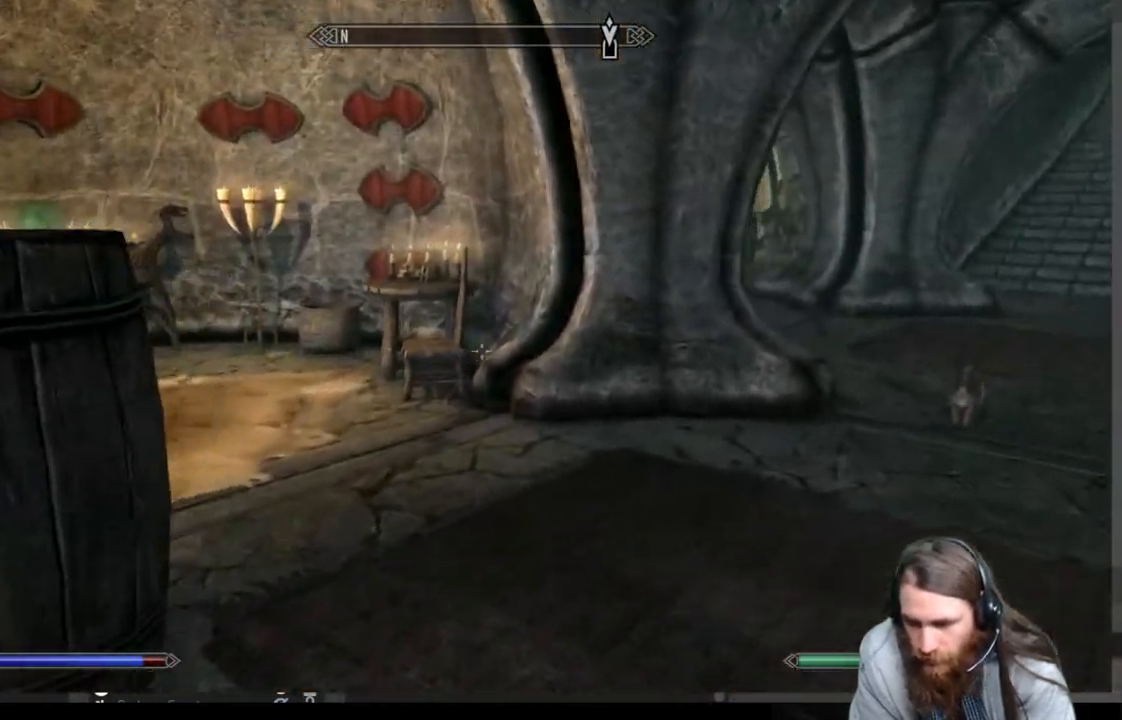
{"buttons": ["A"], "left_stick": "up-right", "right_stick": "center", "events": [[17, "left_stick", "up"], [217, "right_stick", "left"], [250, "left_stick", "up-right"], [367, "right_stick", "center"], [467, "A", "down"]]}
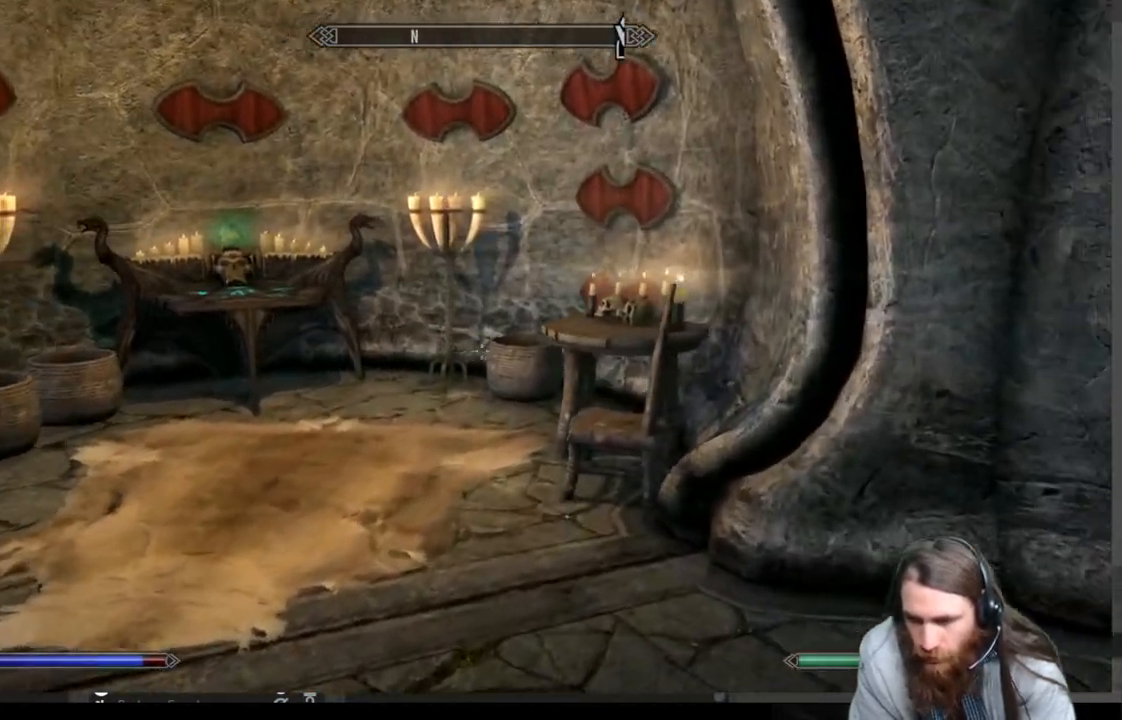
{"buttons": [], "left_stick": "up-right", "right_stick": "center", "events": [[67, "A", "up"]]}